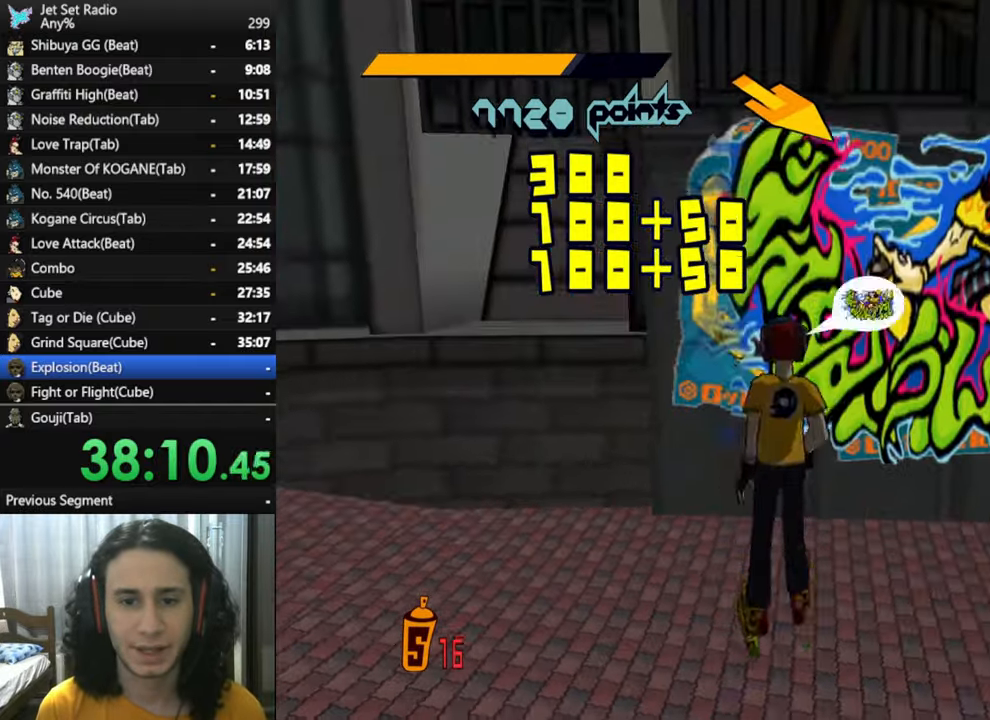
Gameplay with a controller (Xbox layout); each line is a JSON object with the inputs held at the frame after it. "button_events" lists button changes between this image and that frame as [ms after this image, input, new state], when the widget could be followed in between (sticks are given only as held states).
{"buttons": ["X"], "left_stick": "center", "right_stick": "center", "button_events": [[17, "X", "down"], [50, "X", "up"], [100, "X", "down"], [117, "X", "up"], [167, "X", "down"], [200, "X", "up"], [250, "X", "down"], [300, "X", "up"], [334, "X", "down"], [367, "X", "up"], [417, "X", "down"], [450, "X", "up"], [500, "X", "down"]]}
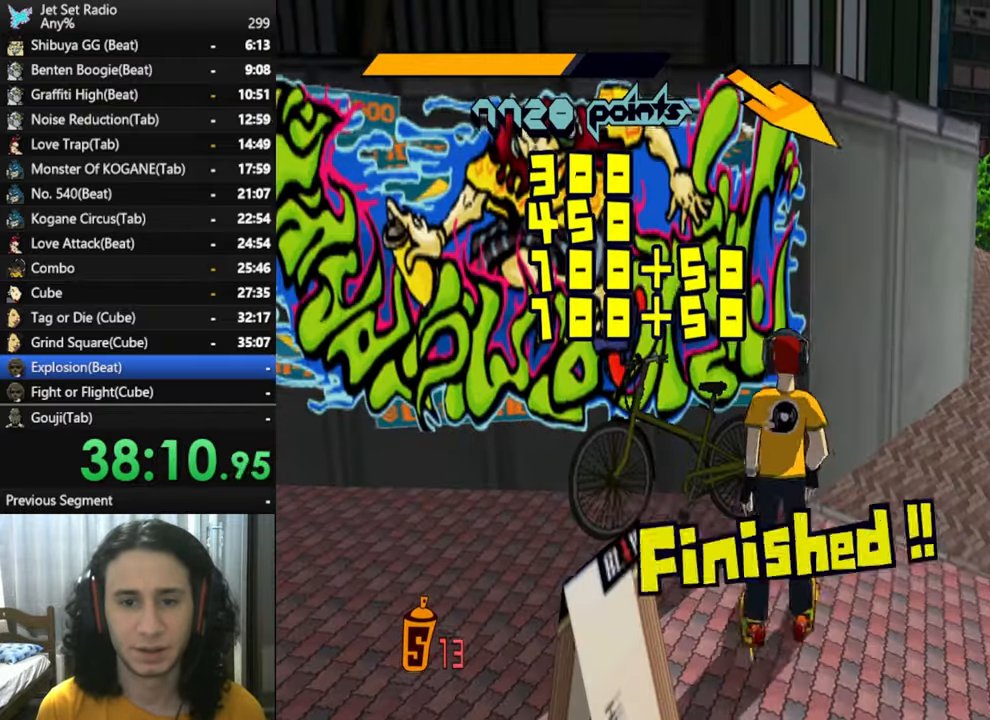
{"buttons": [], "left_stick": "left", "right_stick": "left", "button_events": [[34, "X", "up"], [67, "X", "down"], [117, "X", "up"], [167, "X", "down"], [200, "X", "up"]]}
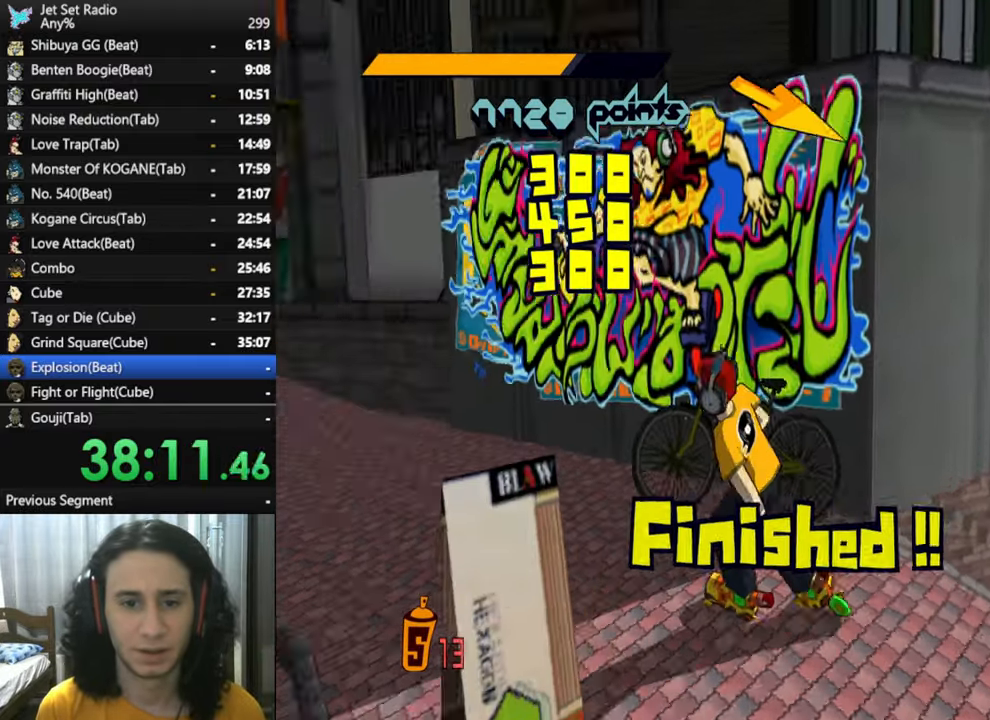
{"buttons": ["R2"], "left_stick": "up", "right_stick": "center", "button_events": [[367, "R2", "down"]]}
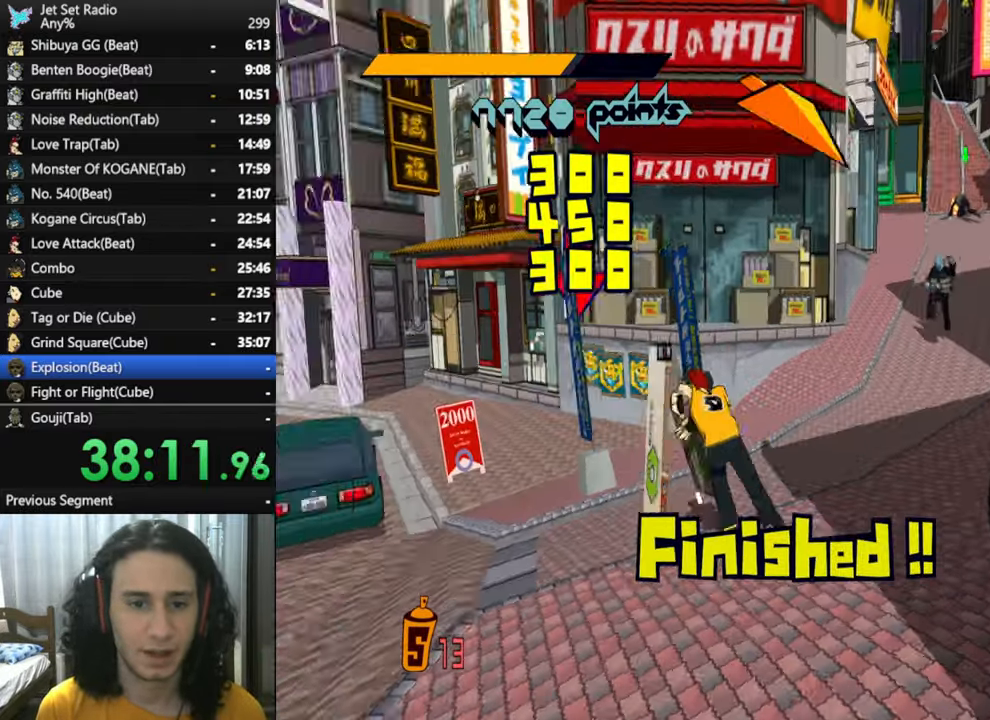
{"buttons": ["R2"], "left_stick": "up", "right_stick": "left", "button_events": []}
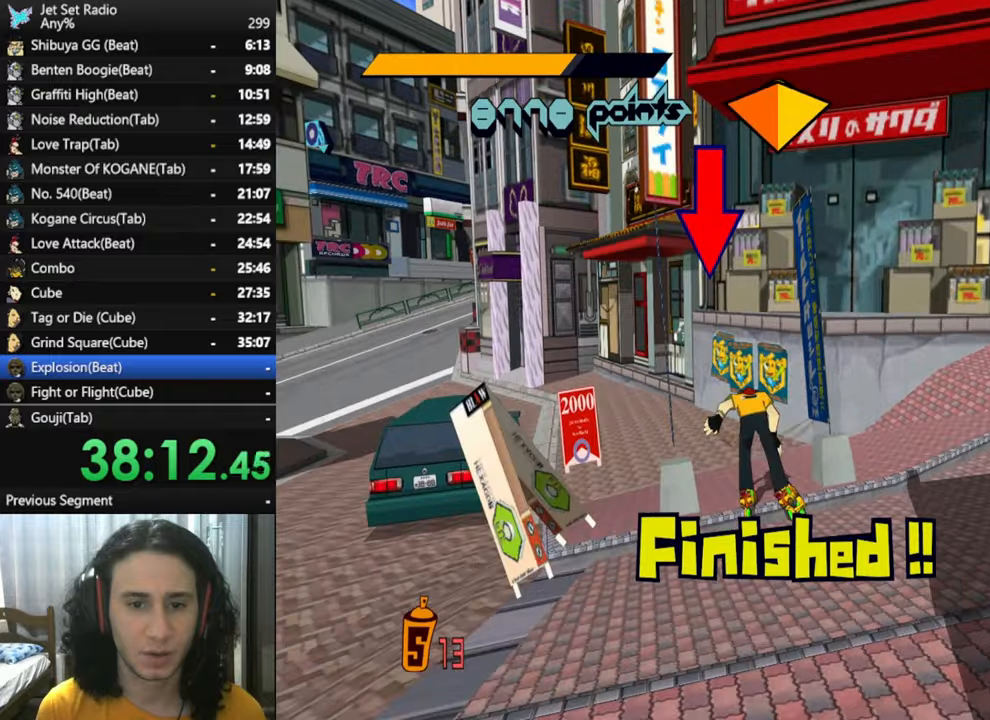
{"buttons": ["X"], "left_stick": "center", "right_stick": "center", "button_events": [[250, "X", "down"], [266, "R2", "up"], [316, "X", "up"], [383, "X", "down"]]}
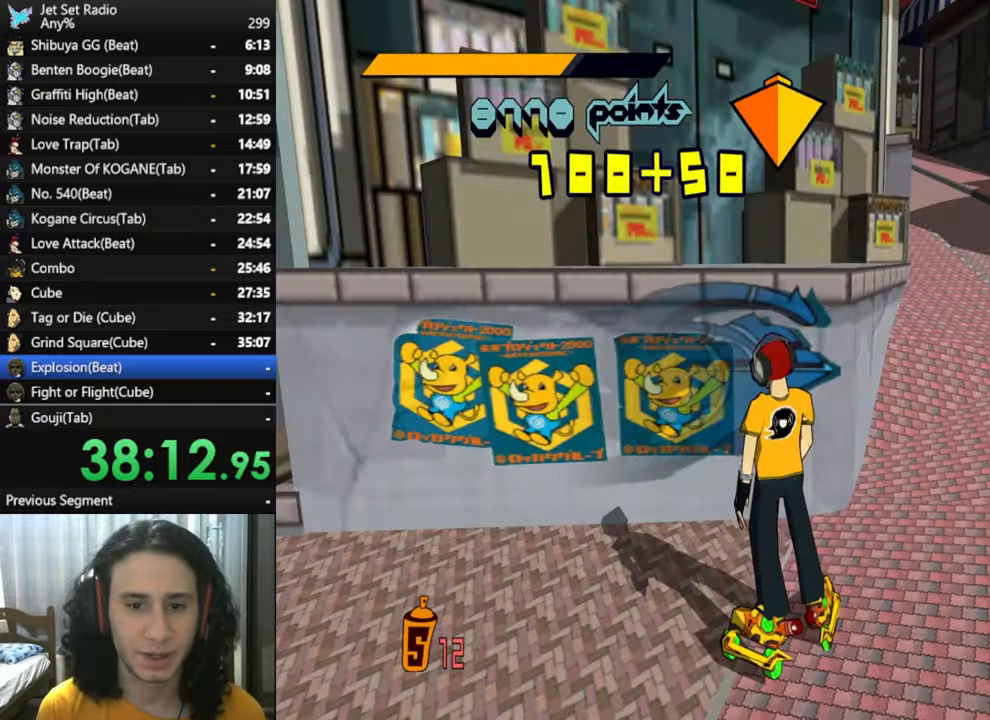
{"buttons": [], "left_stick": "center", "right_stick": "center", "button_events": [[333, "X", "up"], [400, "X", "down"], [500, "X", "up"]]}
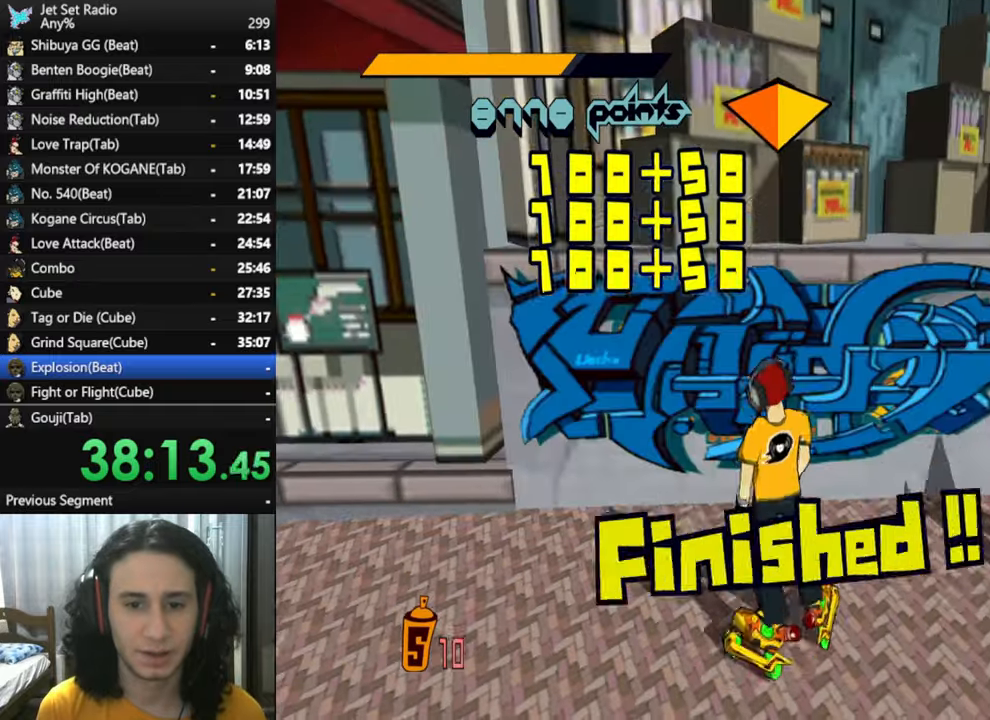
{"buttons": [], "left_stick": "down-left", "right_stick": "left", "button_events": []}
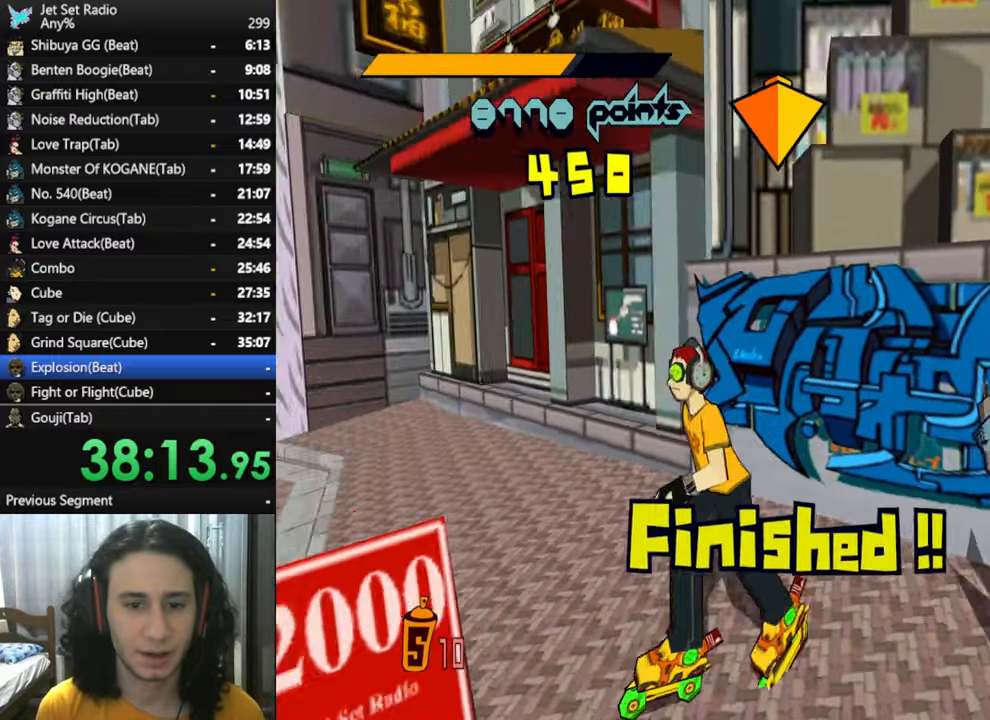
{"buttons": ["R2"], "left_stick": "left", "right_stick": "left", "button_events": [[50, "R2", "down"]]}
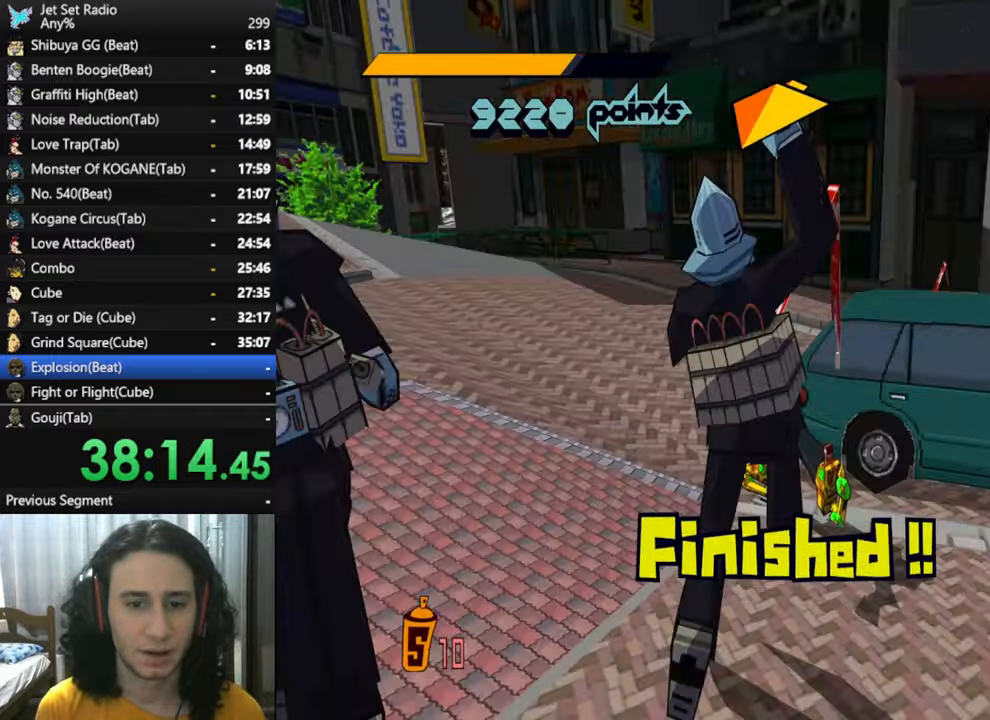
{"buttons": ["A"], "left_stick": "up", "right_stick": "center", "button_events": [[266, "A", "down"], [450, "R2", "up"]]}
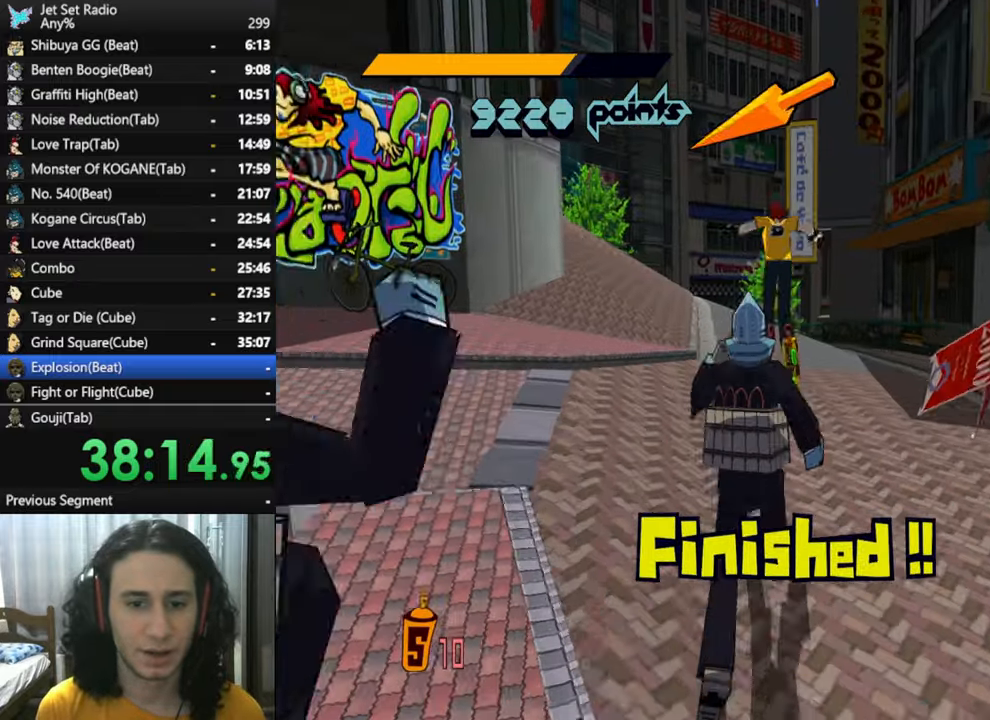
{"buttons": [], "left_stick": "up-left", "right_stick": "center", "button_events": [[416, "A", "up"]]}
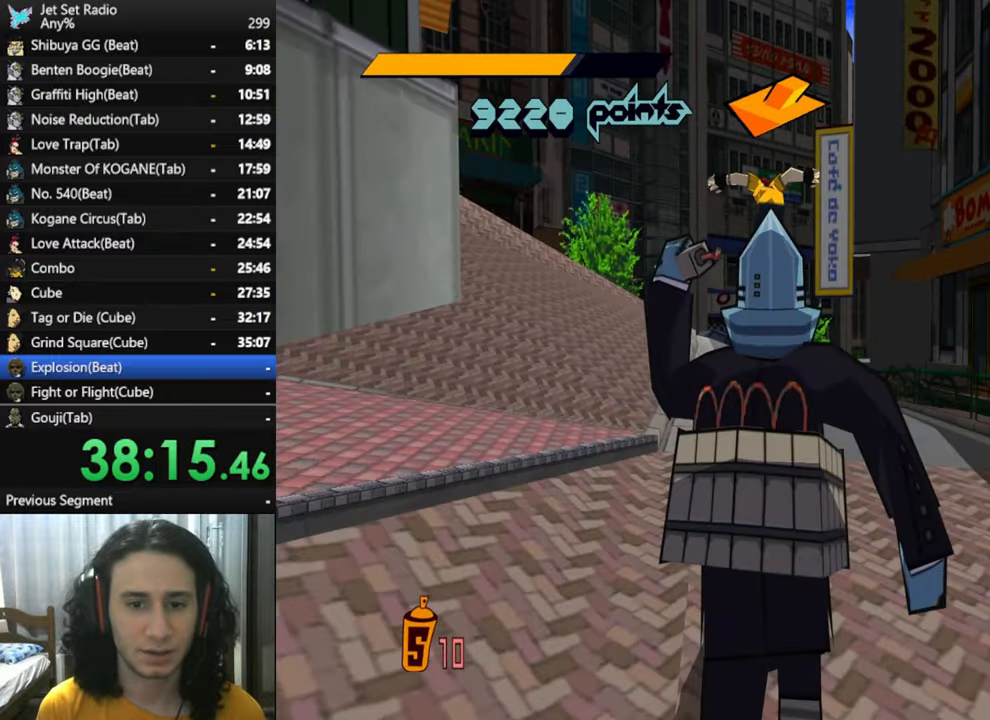
{"buttons": [], "left_stick": "up", "right_stick": "down", "button_events": []}
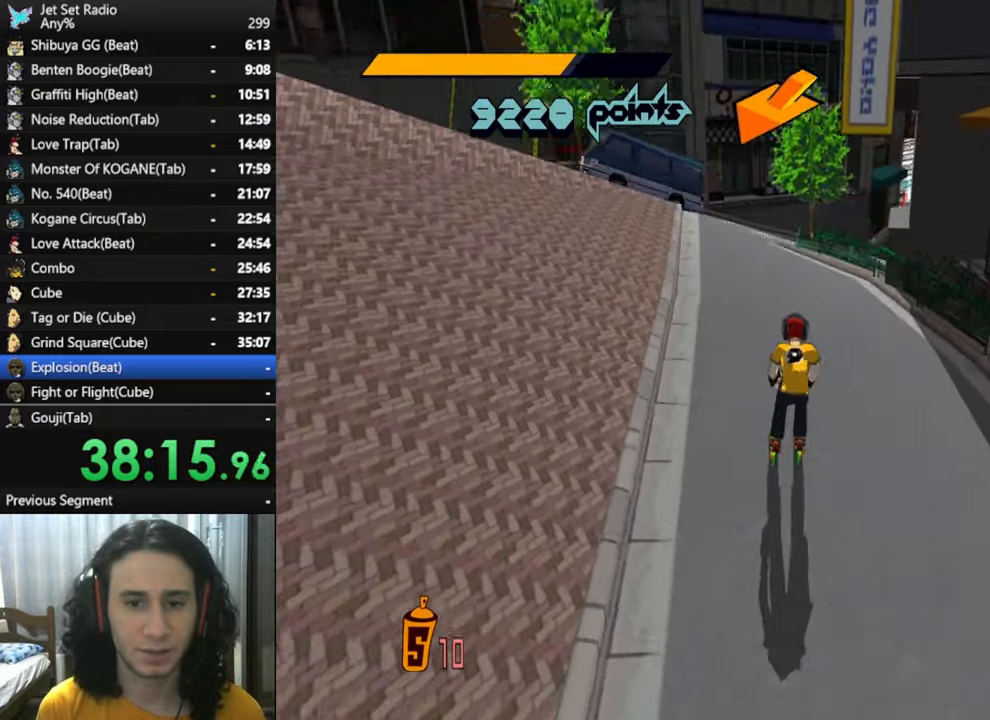
{"buttons": ["A", "R2"], "left_stick": "up", "right_stick": "down", "button_events": [[16, "R2", "down"], [483, "A", "down"]]}
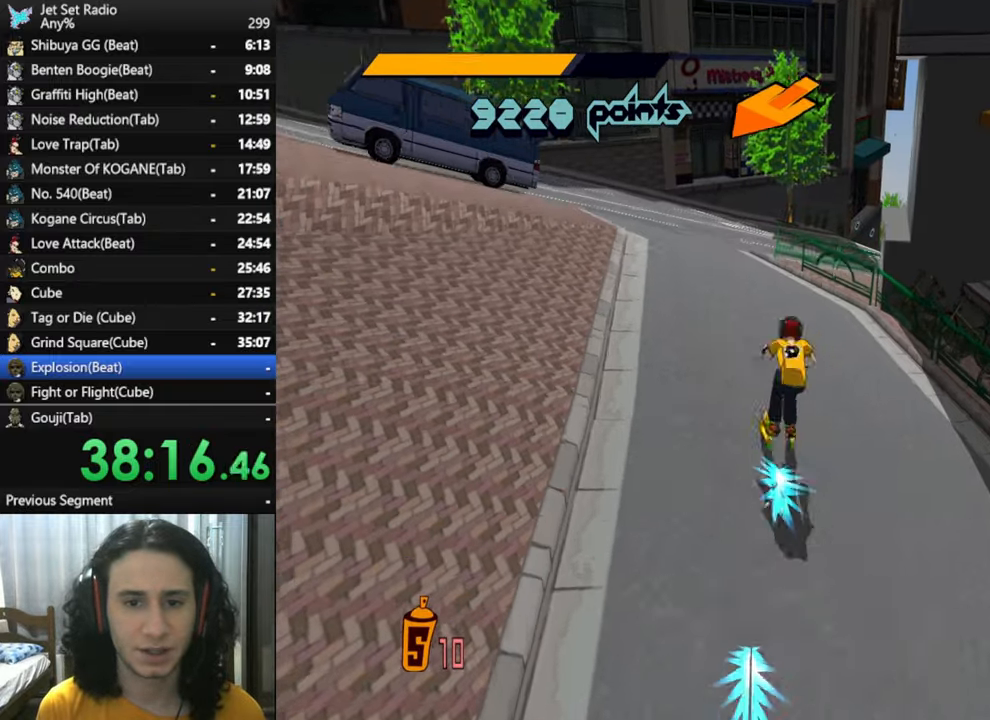
{"buttons": ["A", "R2"], "left_stick": "up-right", "right_stick": "down", "button_events": []}
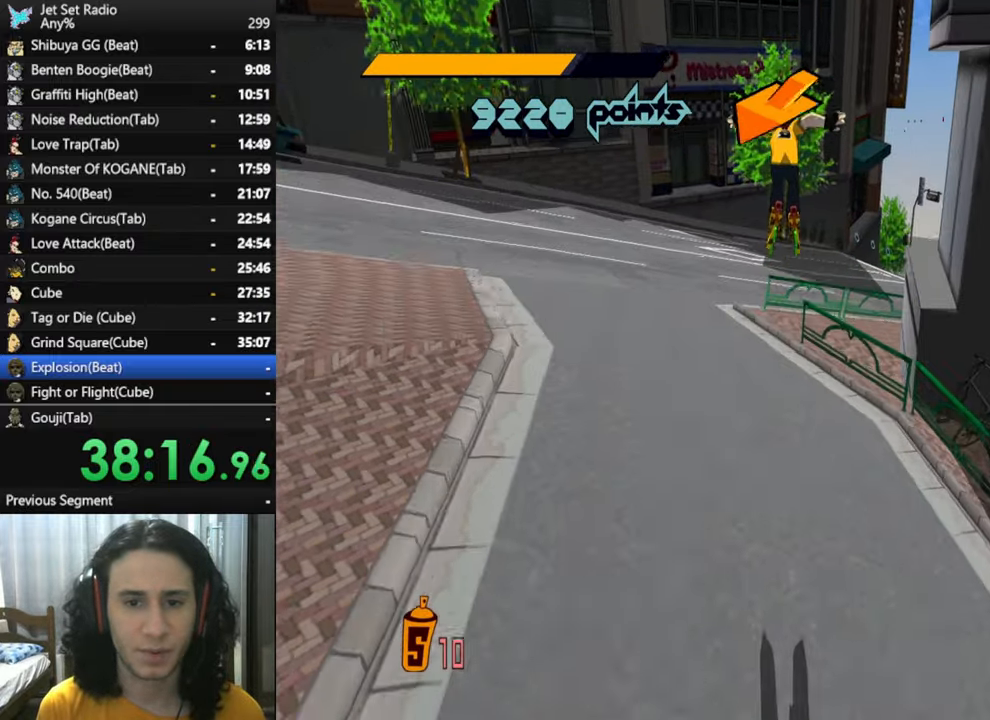
{"buttons": ["R2"], "left_stick": "center", "right_stick": "down", "button_events": [[467, "A", "up"]]}
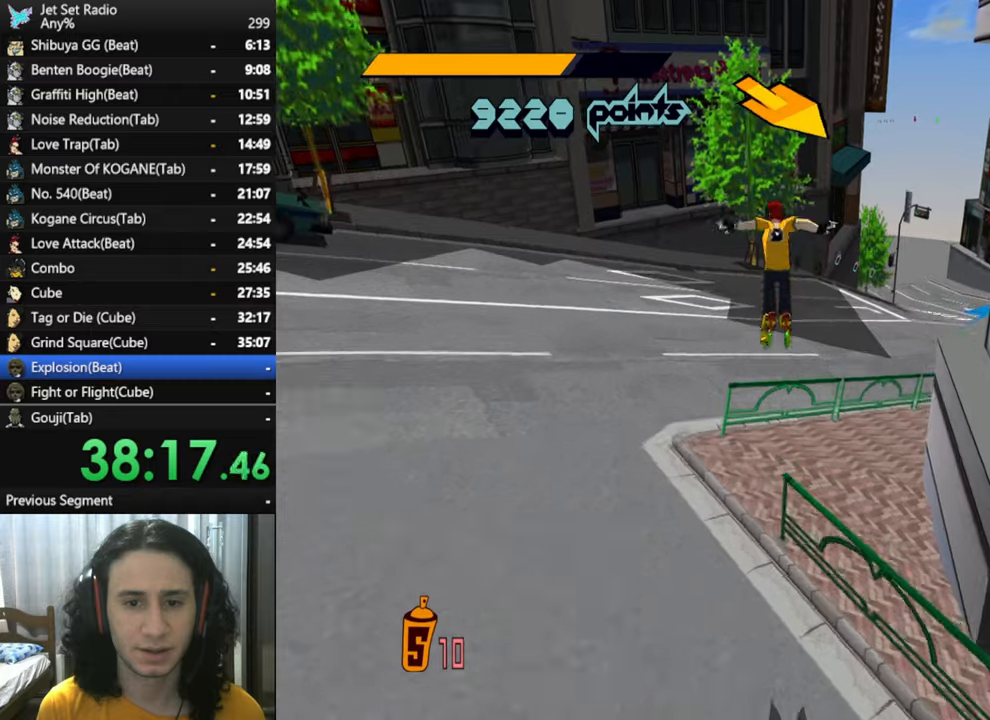
{"buttons": ["A"], "left_stick": "center", "right_stick": "center", "button_events": [[17, "R2", "up"], [500, "A", "down"]]}
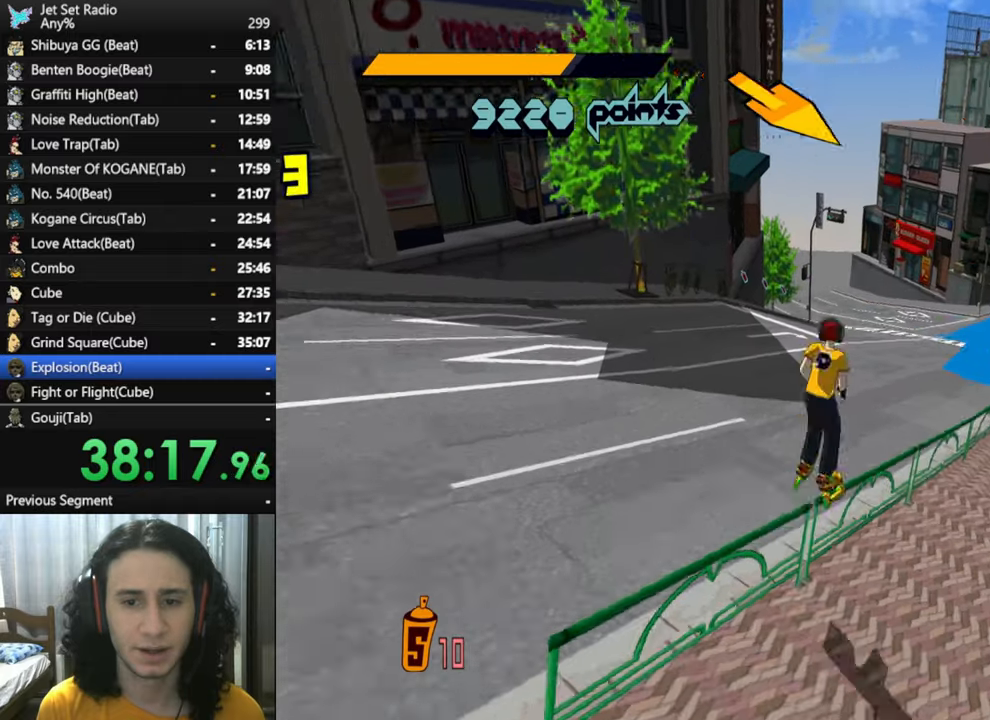
{"buttons": ["A"], "left_stick": "center", "right_stick": "center", "button_events": []}
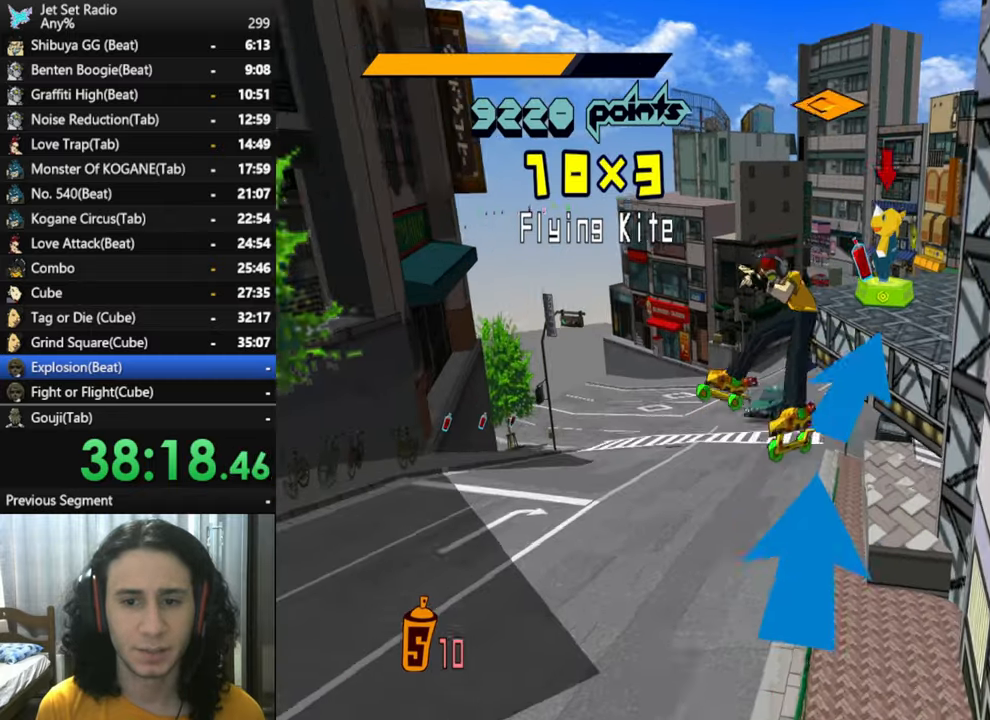
{"buttons": ["A"], "left_stick": "up", "right_stick": "center", "button_events": []}
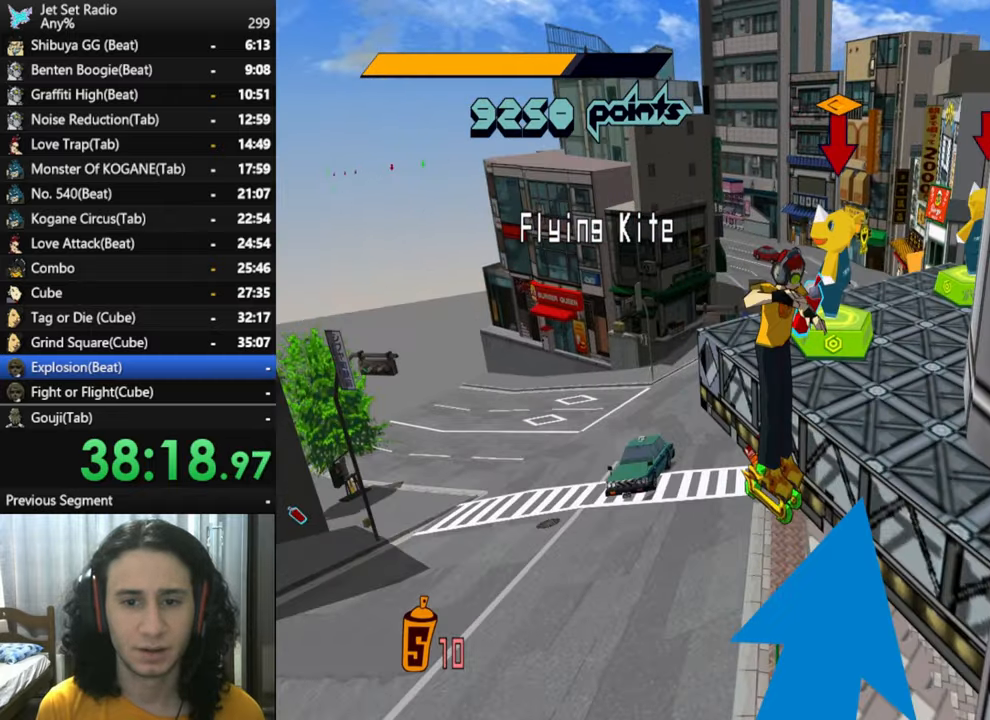
{"buttons": [], "left_stick": "up-right", "right_stick": "right", "button_events": [[67, "A", "up"]]}
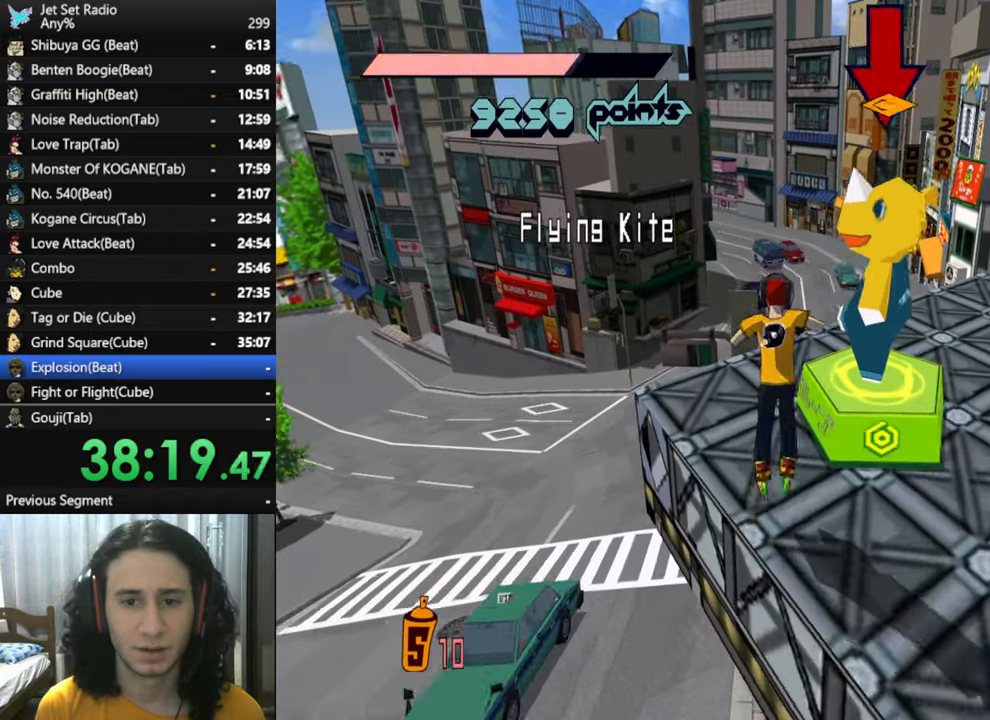
{"buttons": [], "left_stick": "center", "right_stick": "center", "button_events": [[33, "L1", "down"], [133, "L1", "up"], [233, "L1", "down"], [300, "L1", "up"], [400, "L1", "down"], [500, "L1", "up"]]}
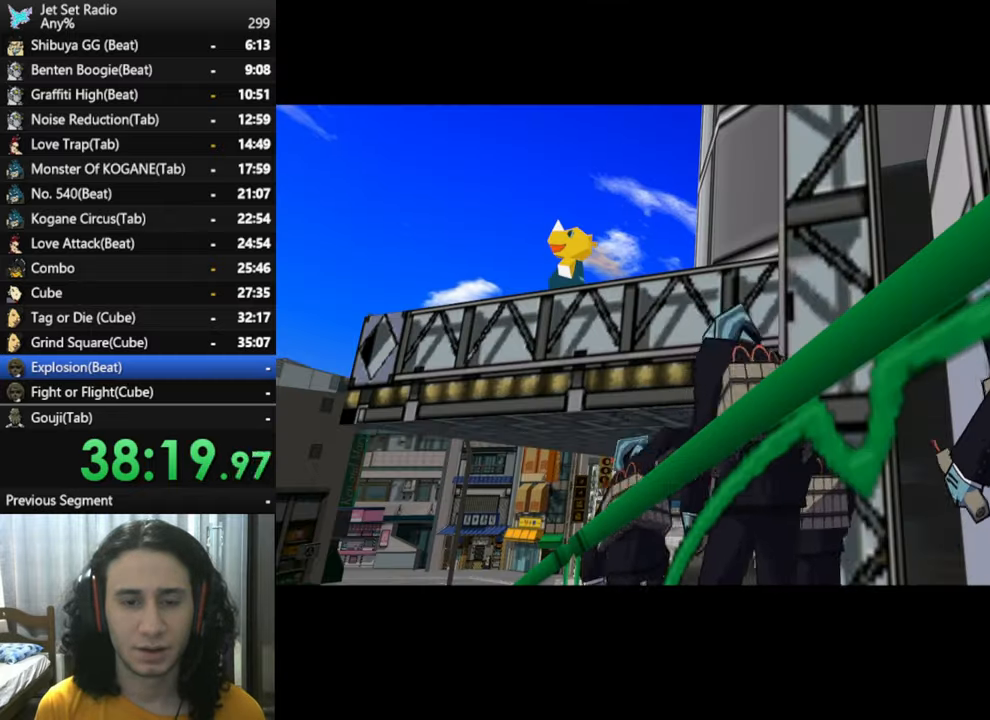
{"buttons": [], "left_stick": "center", "right_stick": "center", "button_events": [[150, "L1", "down"], [233, "L1", "up"], [367, "L1", "down"], [467, "L1", "up"]]}
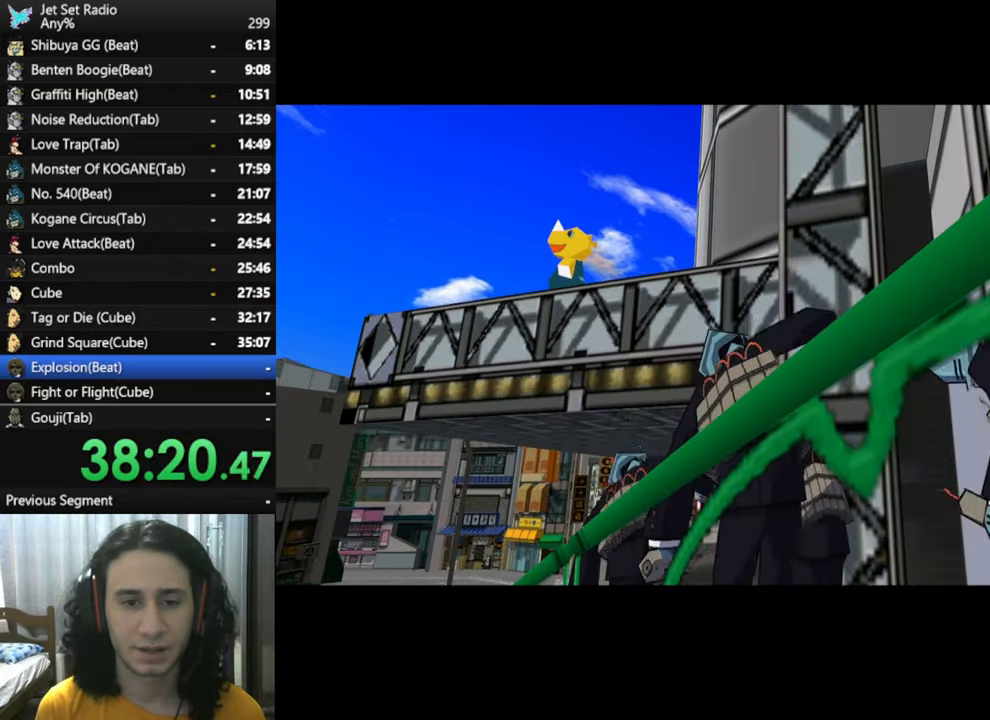
{"buttons": ["L1"], "left_stick": "center", "right_stick": "center", "button_events": [[67, "L1", "down"], [150, "L1", "up"], [233, "L1", "down"], [317, "L1", "up"], [450, "L1", "down"]]}
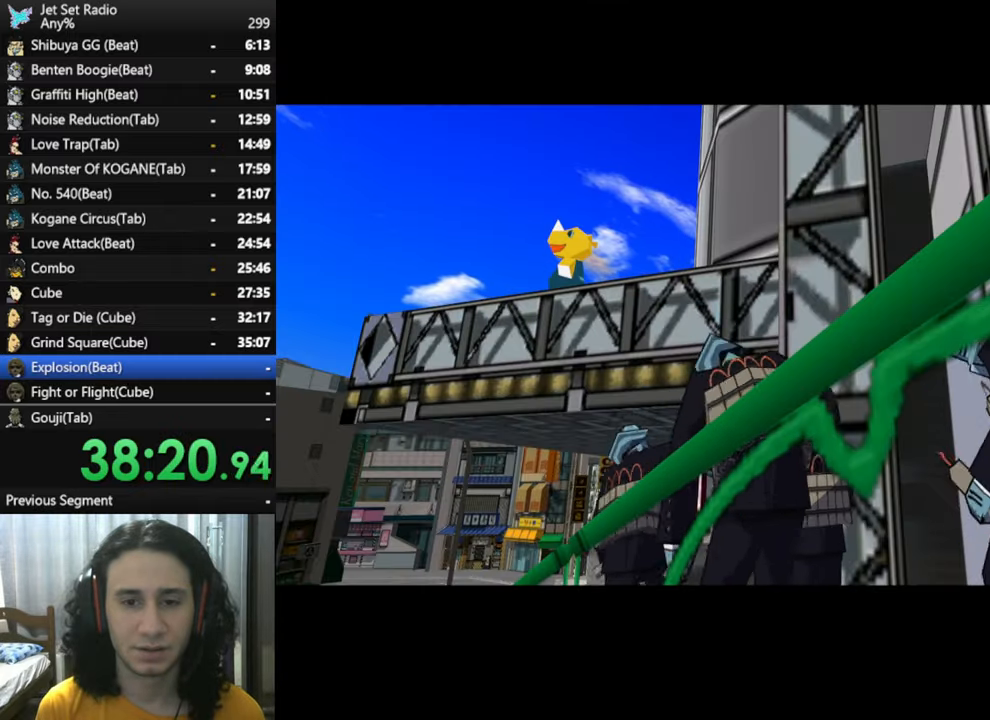
{"buttons": [], "left_stick": "center", "right_stick": "center", "button_events": [[17, "L1", "up"], [100, "L1", "down"], [217, "L1", "up"], [300, "L1", "down"], [400, "L1", "up"]]}
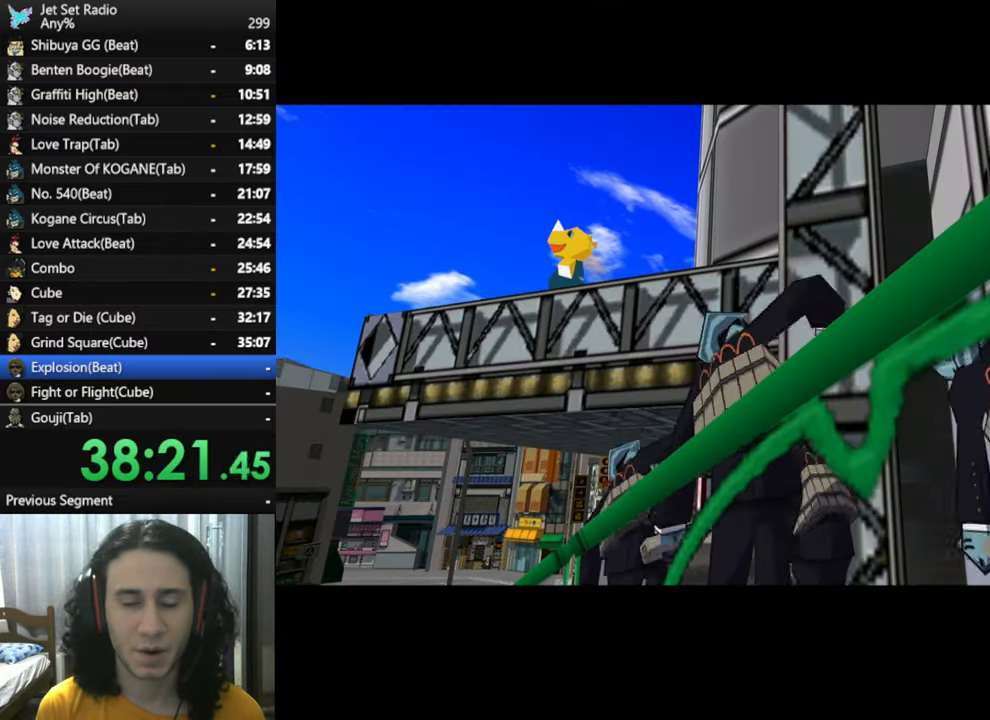
{"buttons": [], "left_stick": "right", "right_stick": "right", "button_events": [[17, "L1", "down"], [100, "L1", "up"], [200, "L1", "down"], [300, "L1", "up"], [417, "L1", "down"], [467, "L1", "up"]]}
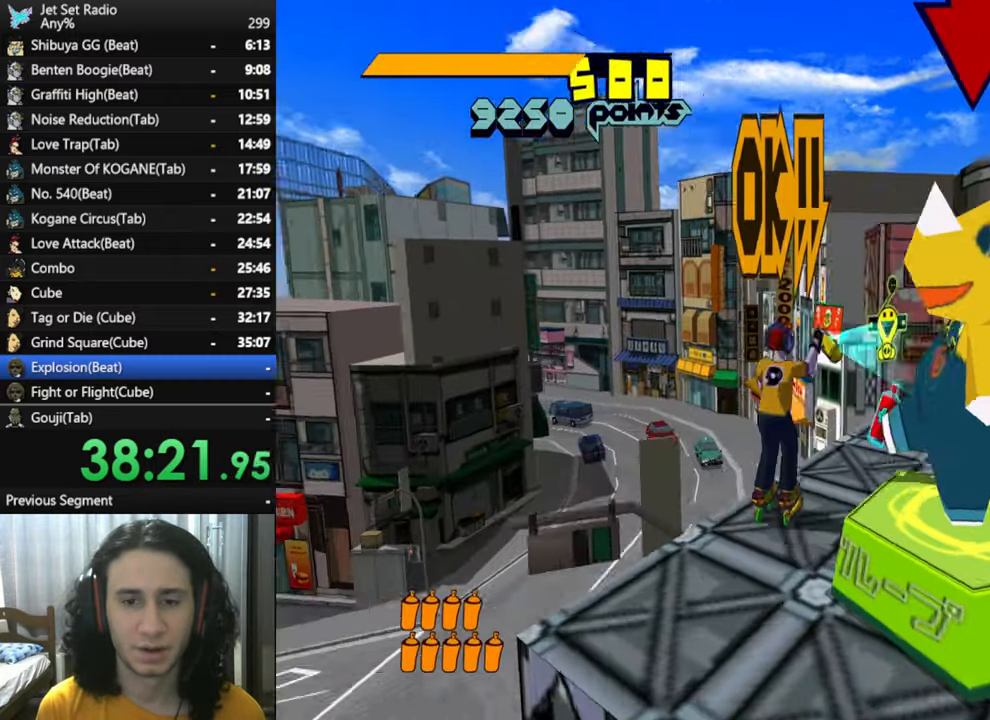
{"buttons": [], "left_stick": "center", "right_stick": "down-left", "button_events": [[100, "L1", "down"], [200, "L1", "up"], [300, "L1", "down"], [417, "L1", "up"]]}
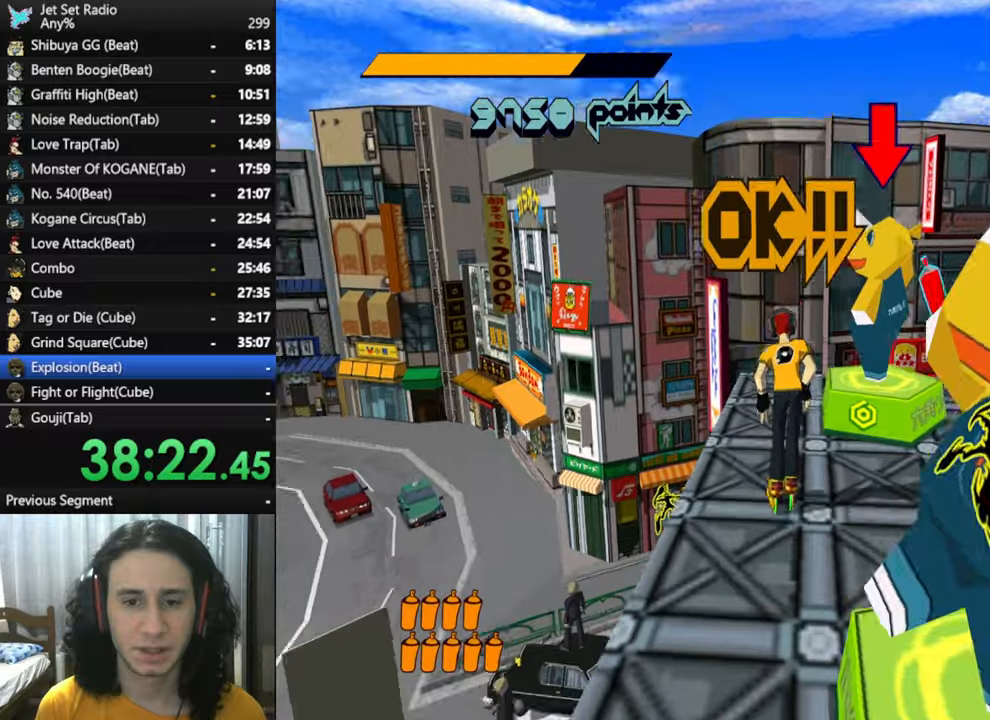
{"buttons": [], "left_stick": "up", "right_stick": "down-left", "button_events": [[34, "L1", "down"], [117, "L1", "up"], [217, "L1", "down"], [300, "L1", "up"], [384, "L1", "down"], [484, "L1", "up"]]}
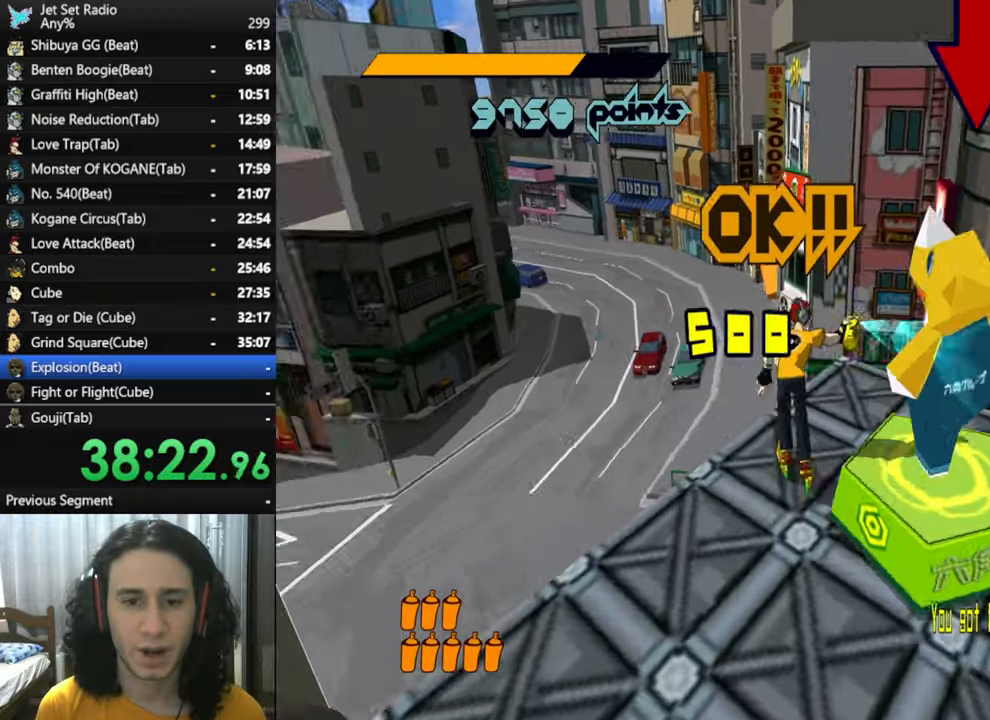
{"buttons": ["A", "R2"], "left_stick": "up-left", "right_stick": "center", "button_events": [[67, "L1", "down"], [117, "R2", "down"], [150, "L1", "up"], [250, "A", "down"]]}
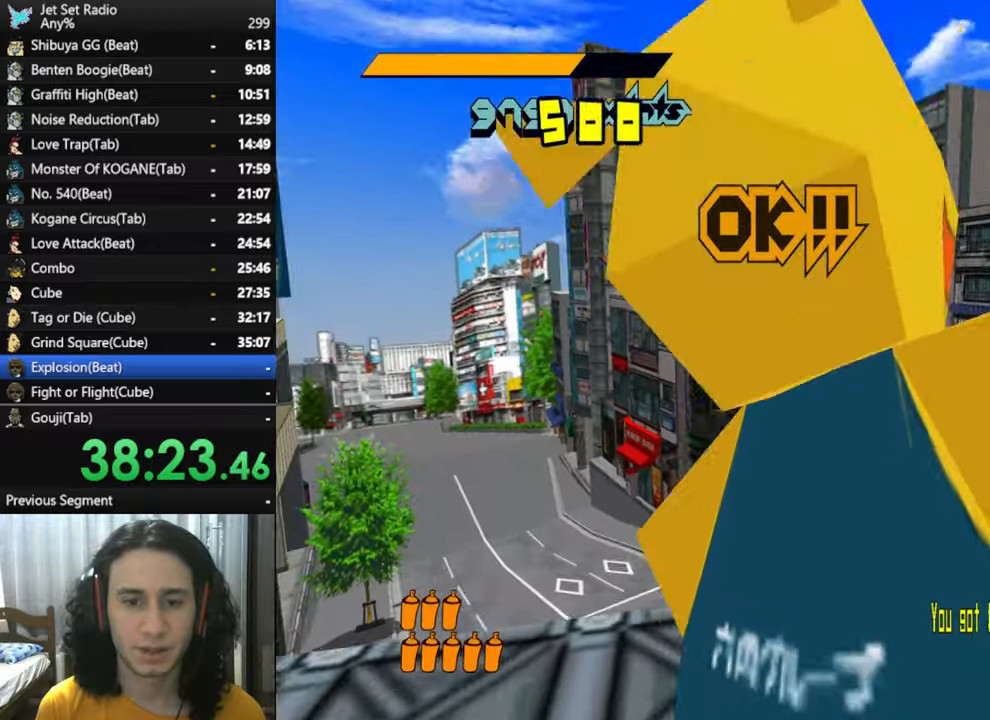
{"buttons": [], "left_stick": "center", "right_stick": "down", "button_events": [[100, "A", "up"], [234, "R2", "up"]]}
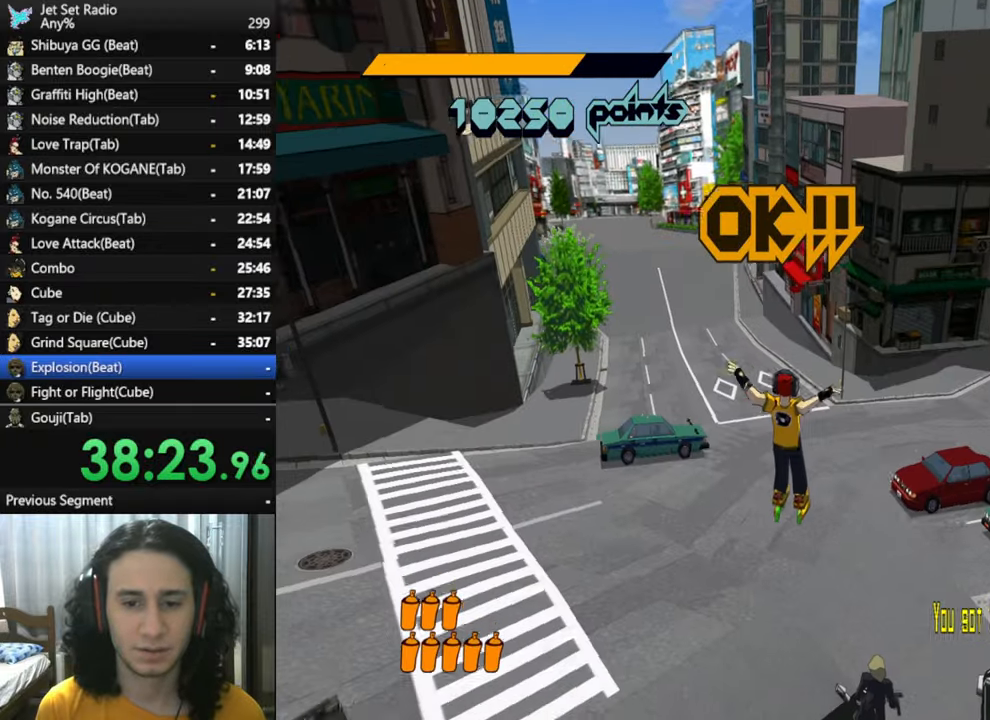
{"buttons": [], "left_stick": "right", "right_stick": "down", "button_events": []}
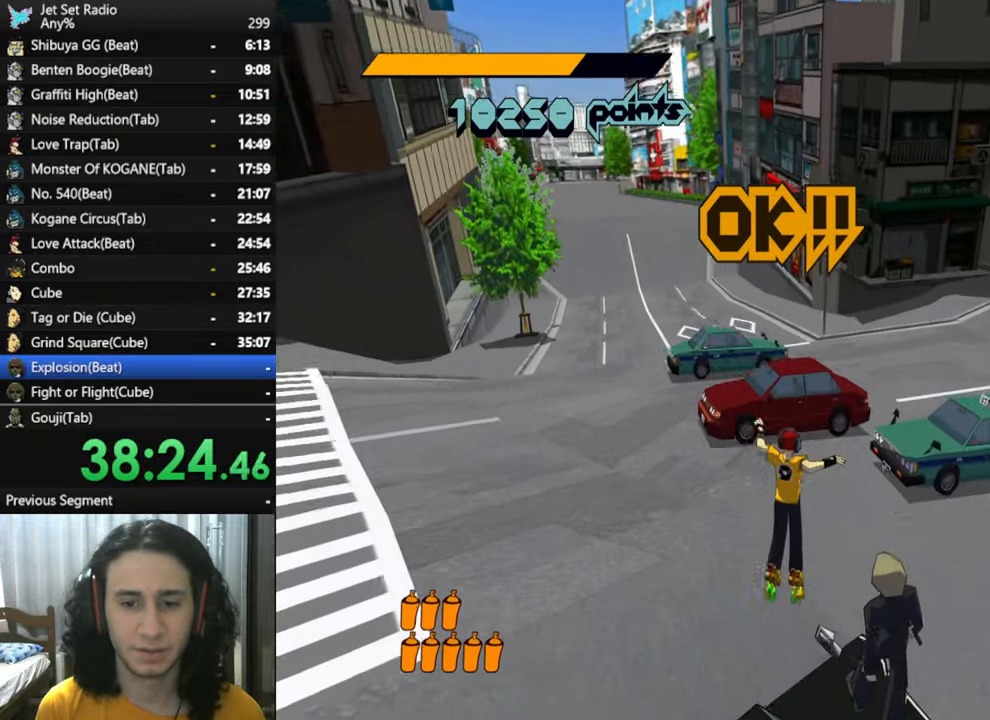
{"buttons": [], "left_stick": "up-right", "right_stick": "down", "button_events": []}
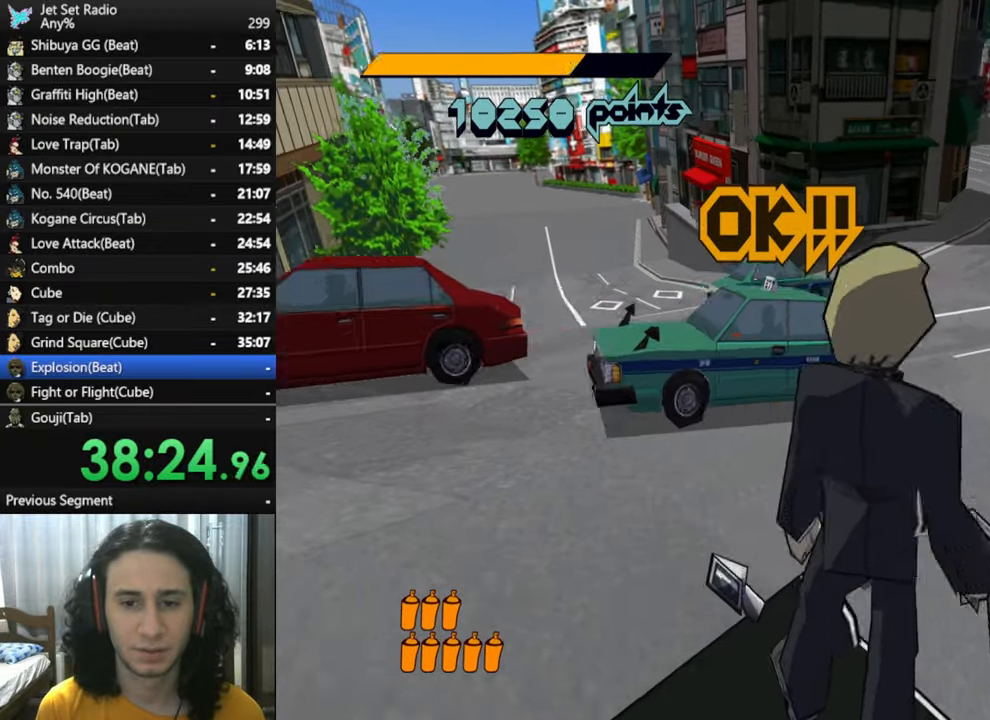
{"buttons": ["R2"], "left_stick": "up", "right_stick": "down-left", "button_events": [[400, "R2", "down"]]}